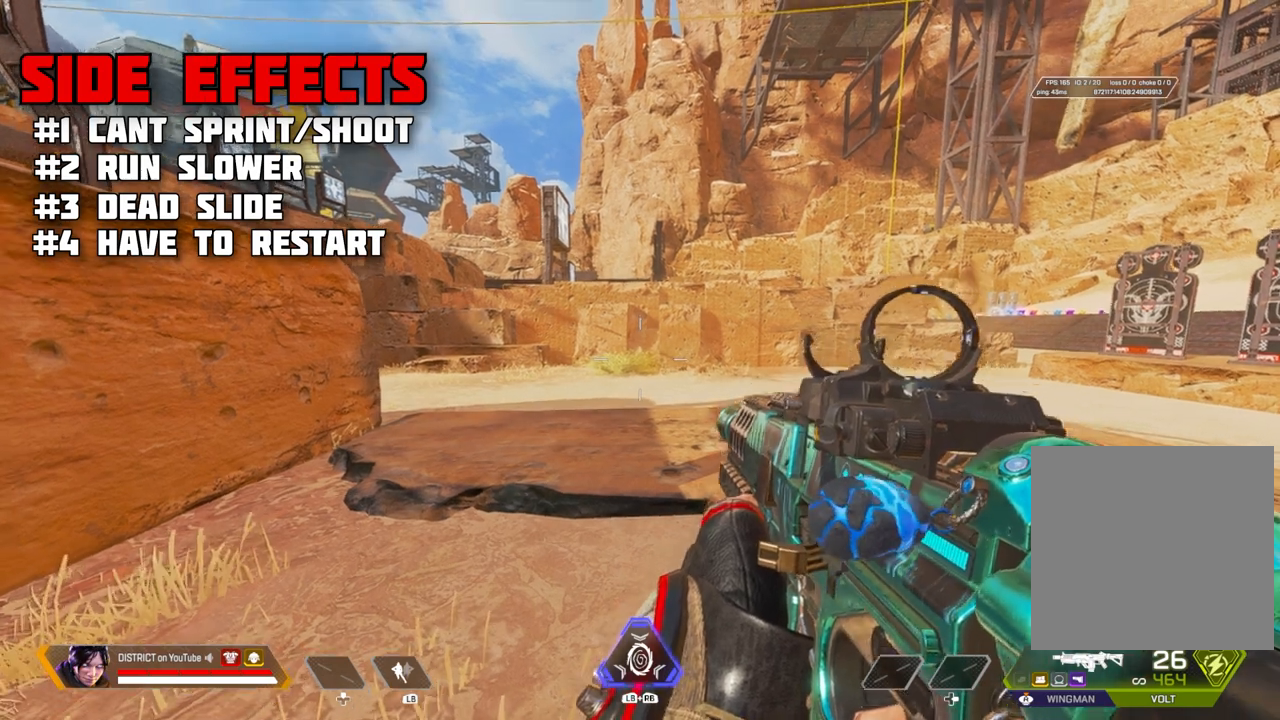
Gameplay with a controller (Xbox layout); each line is a JSON object with the inputs held at the frame after it. "events" lists button and stick changes between this image and that frame as [ms after this image, input, new state], when the widget could be followed in between.
{"buttons": ["R3"], "left_stick": "center", "right_stick": "center", "events": [[500, "R3", "down"]]}
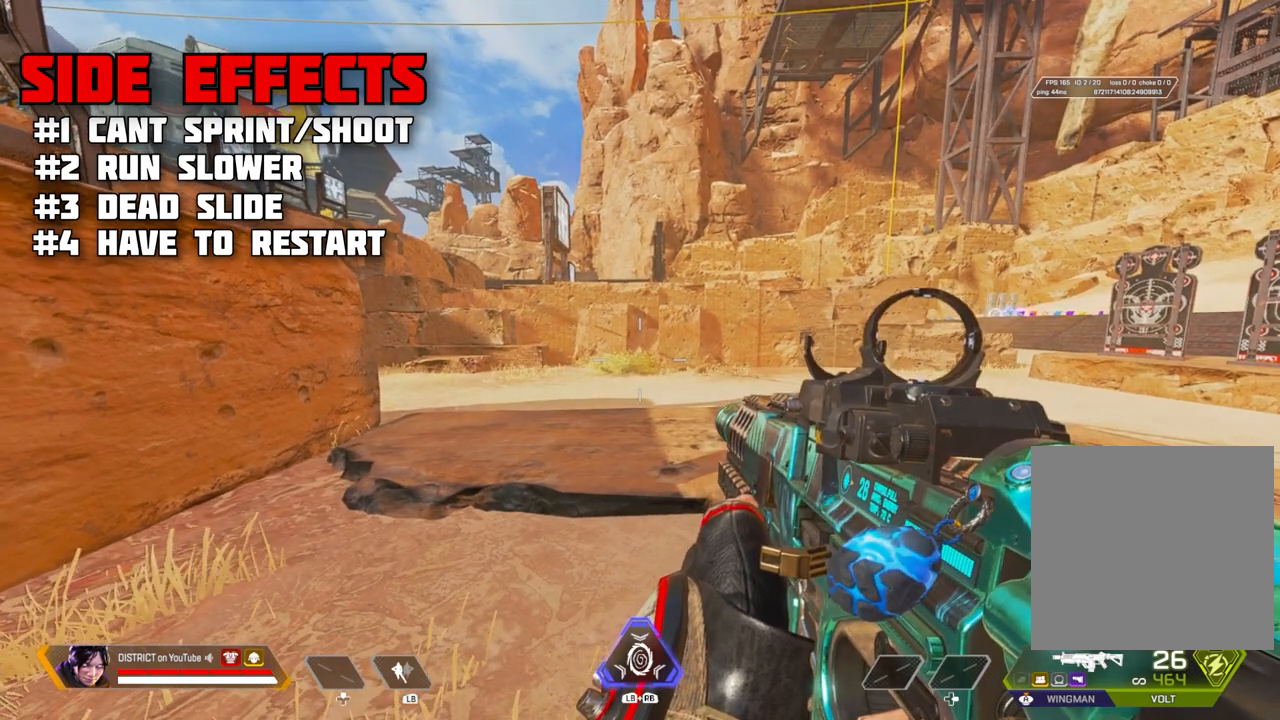
{"buttons": [], "left_stick": "center", "right_stick": "center", "events": [[317, "R3", "up"]]}
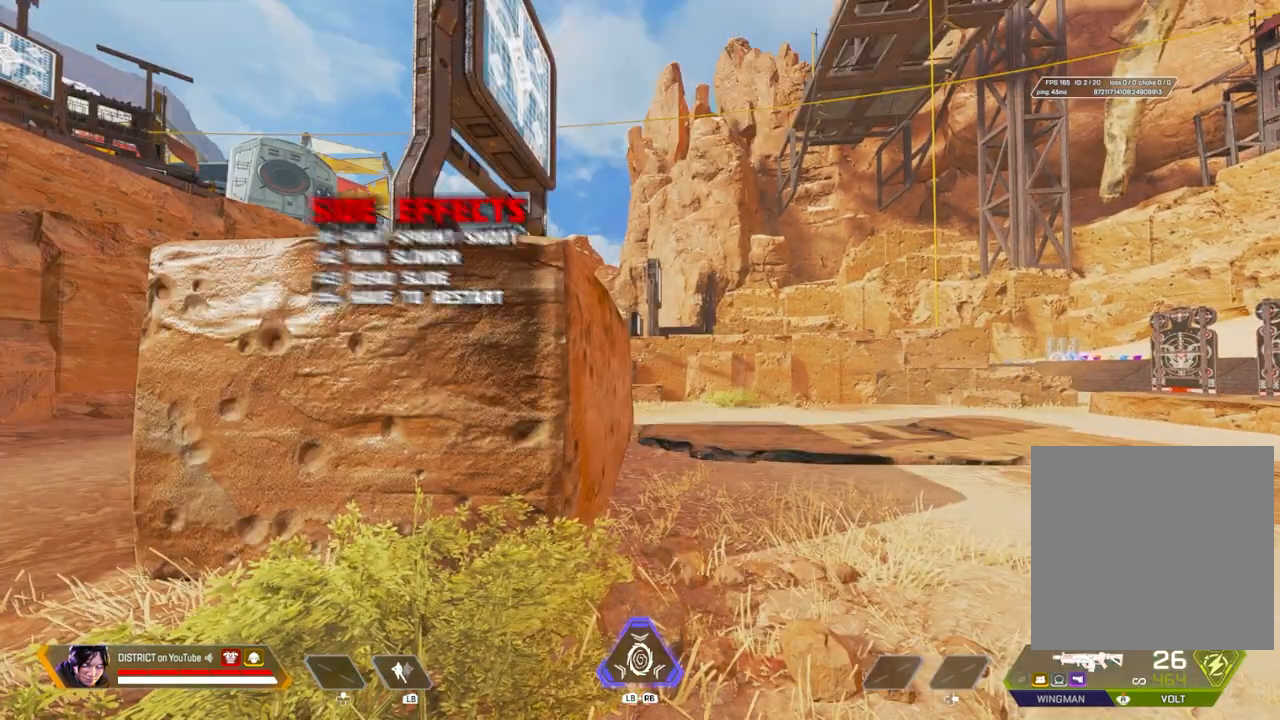
{"buttons": [], "left_stick": "center", "right_stick": "center", "events": []}
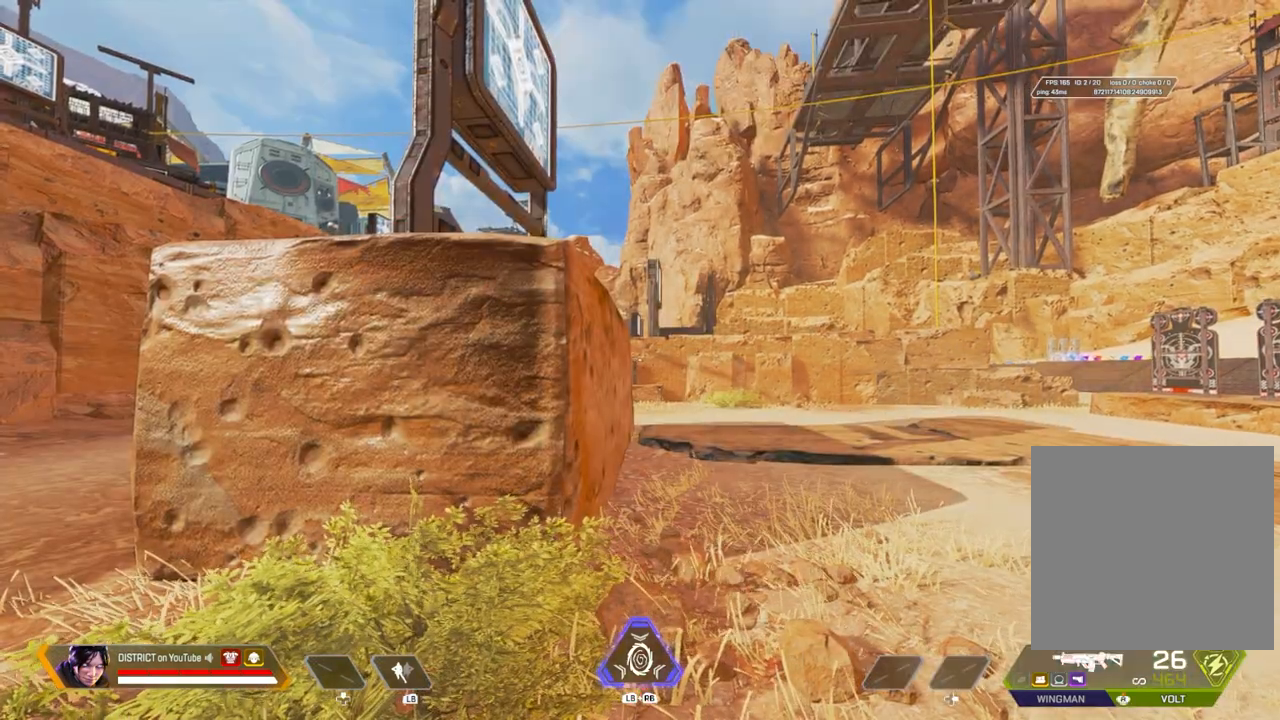
{"buttons": [], "left_stick": "center", "right_stick": "center", "events": []}
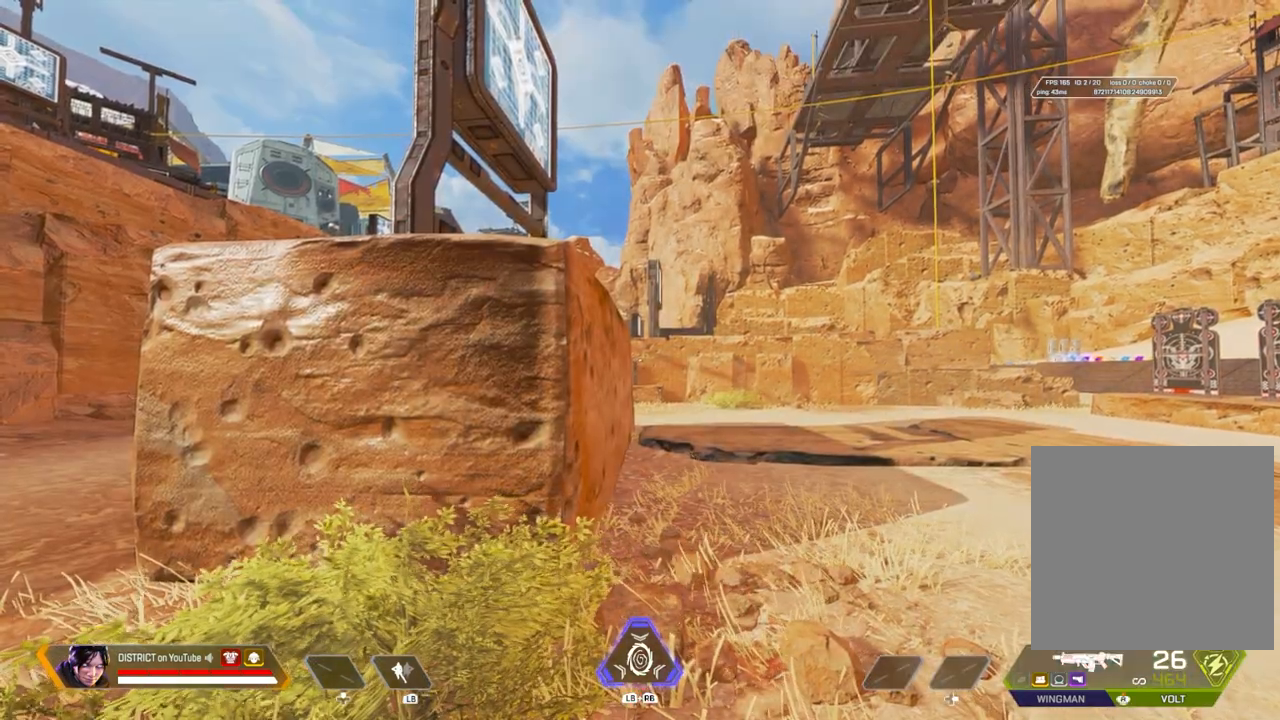
{"buttons": [], "left_stick": "center", "right_stick": "center", "events": []}
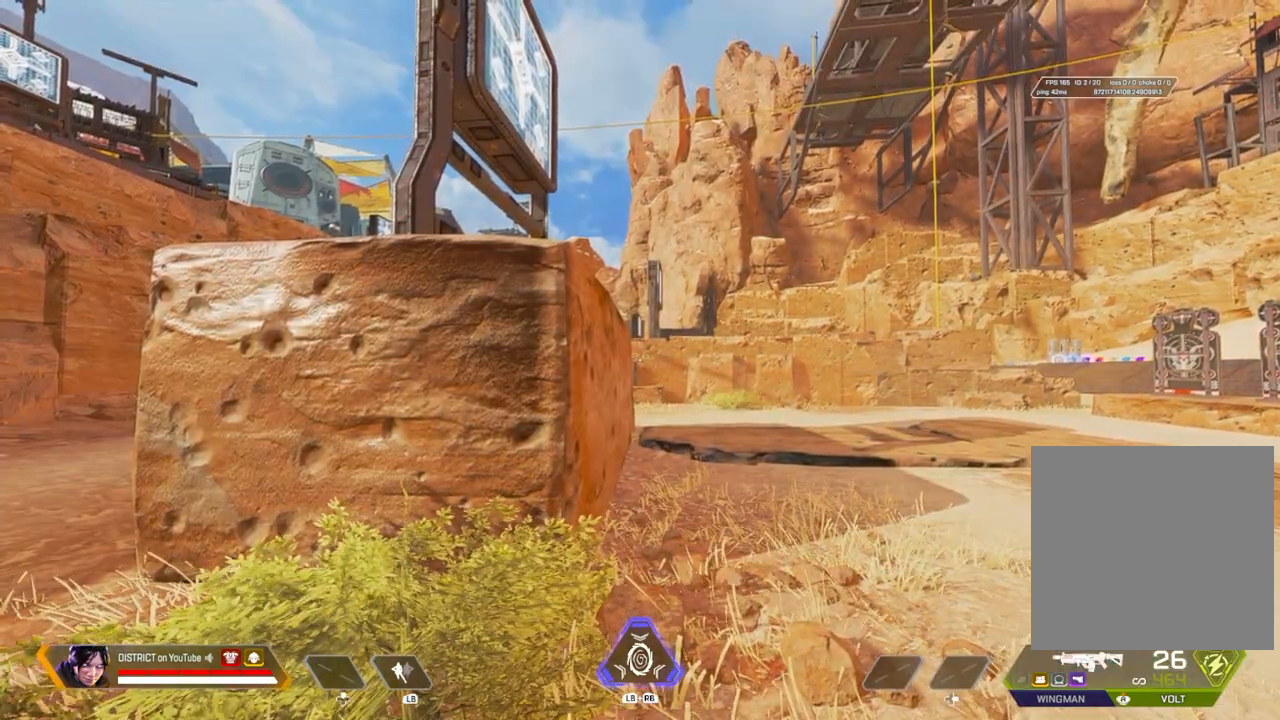
{"buttons": [], "left_stick": "center", "right_stick": "center", "events": []}
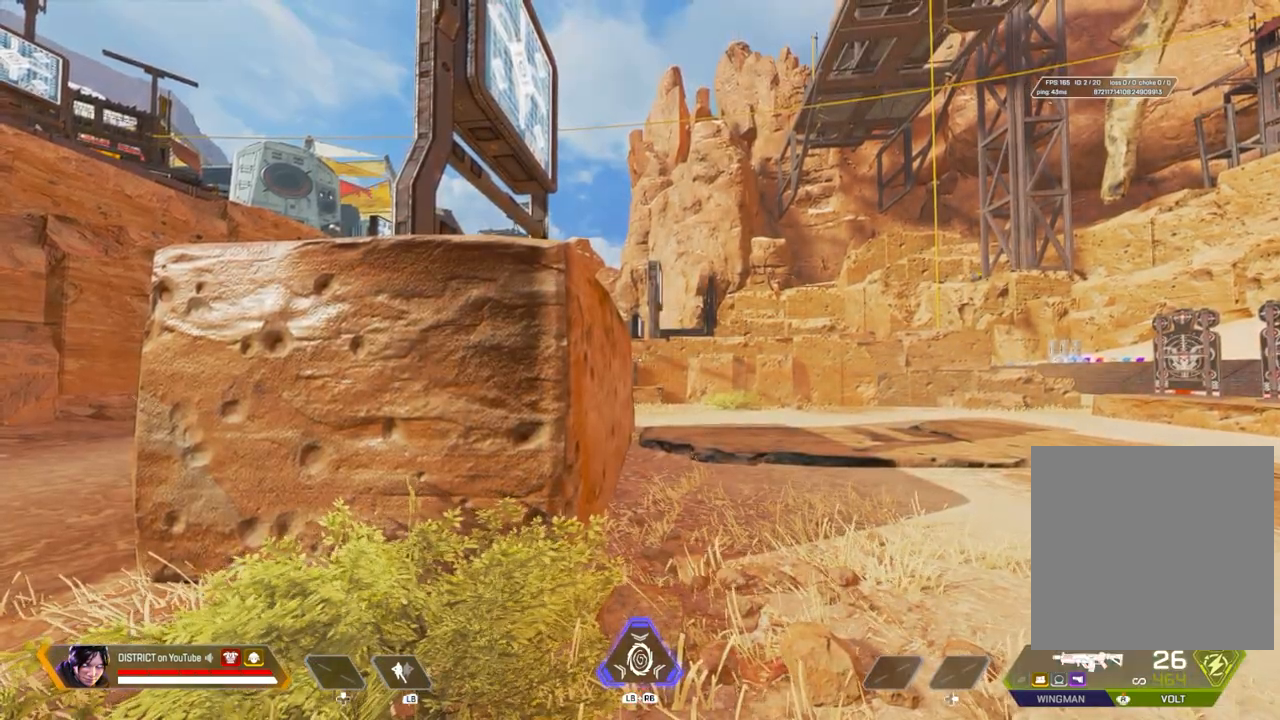
{"buttons": [], "left_stick": "center", "right_stick": "center", "events": []}
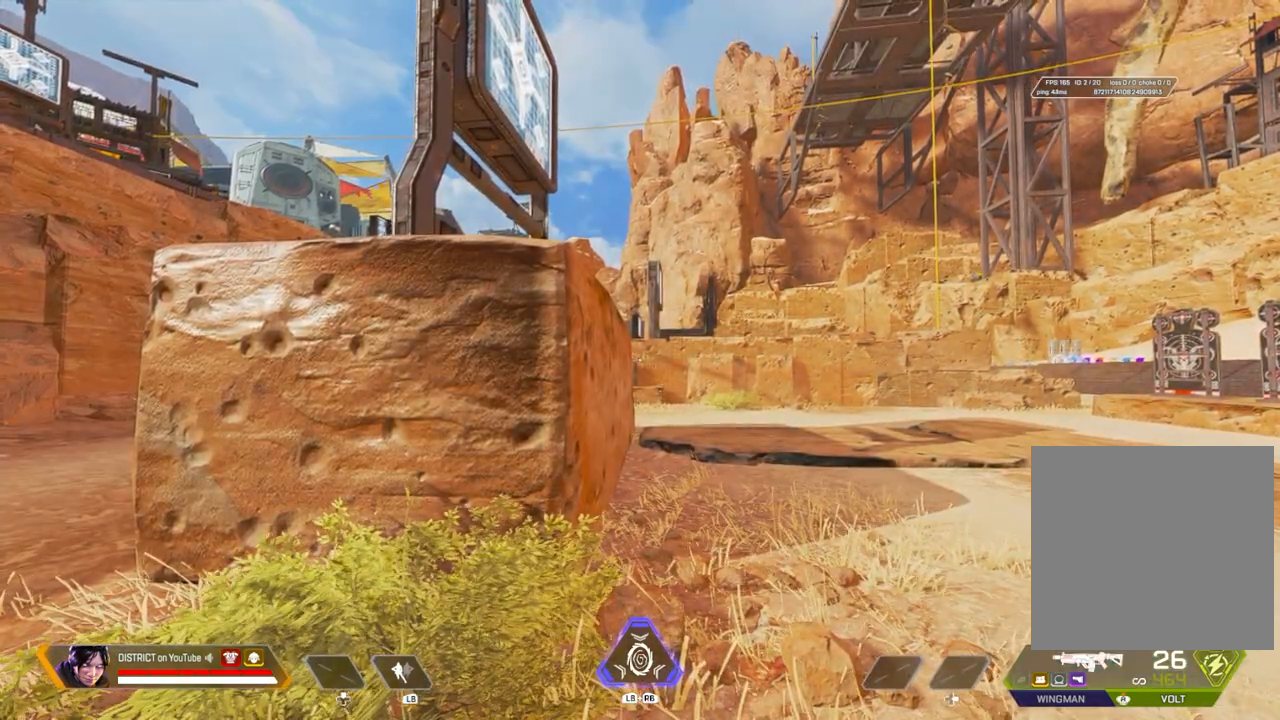
{"buttons": [], "left_stick": "center", "right_stick": "center", "events": []}
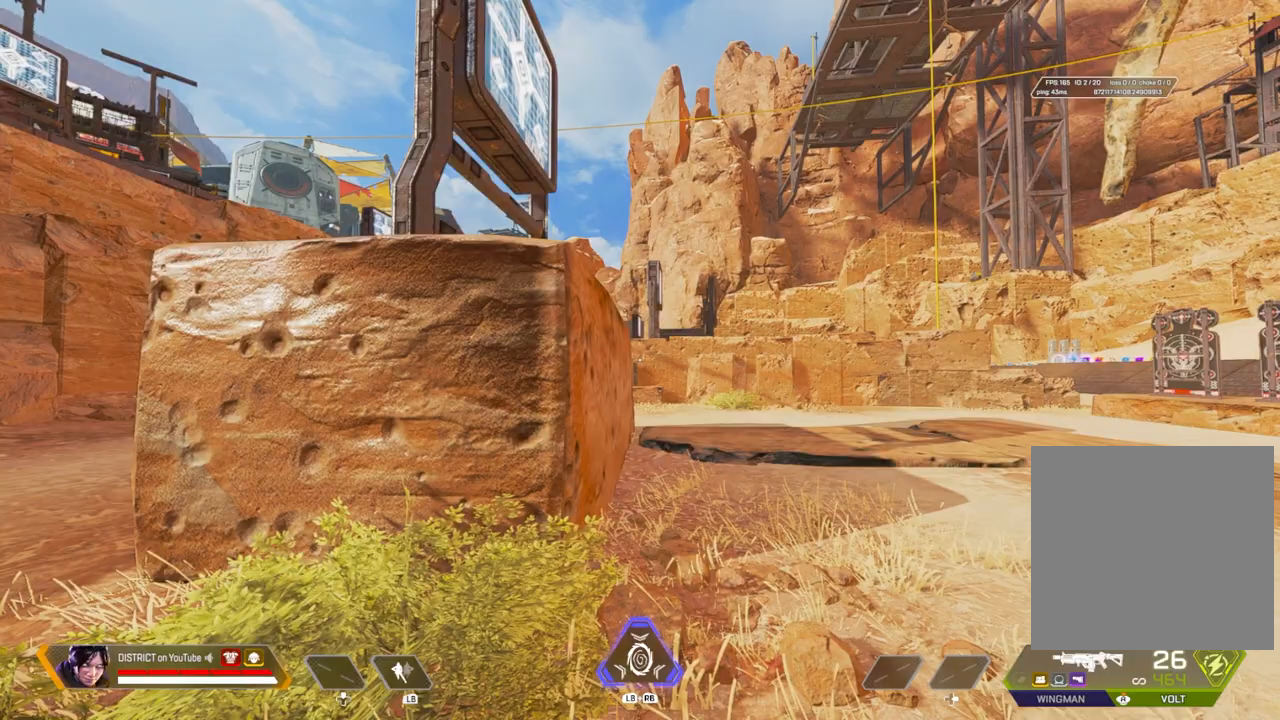
{"buttons": [], "left_stick": "center", "right_stick": "center", "events": []}
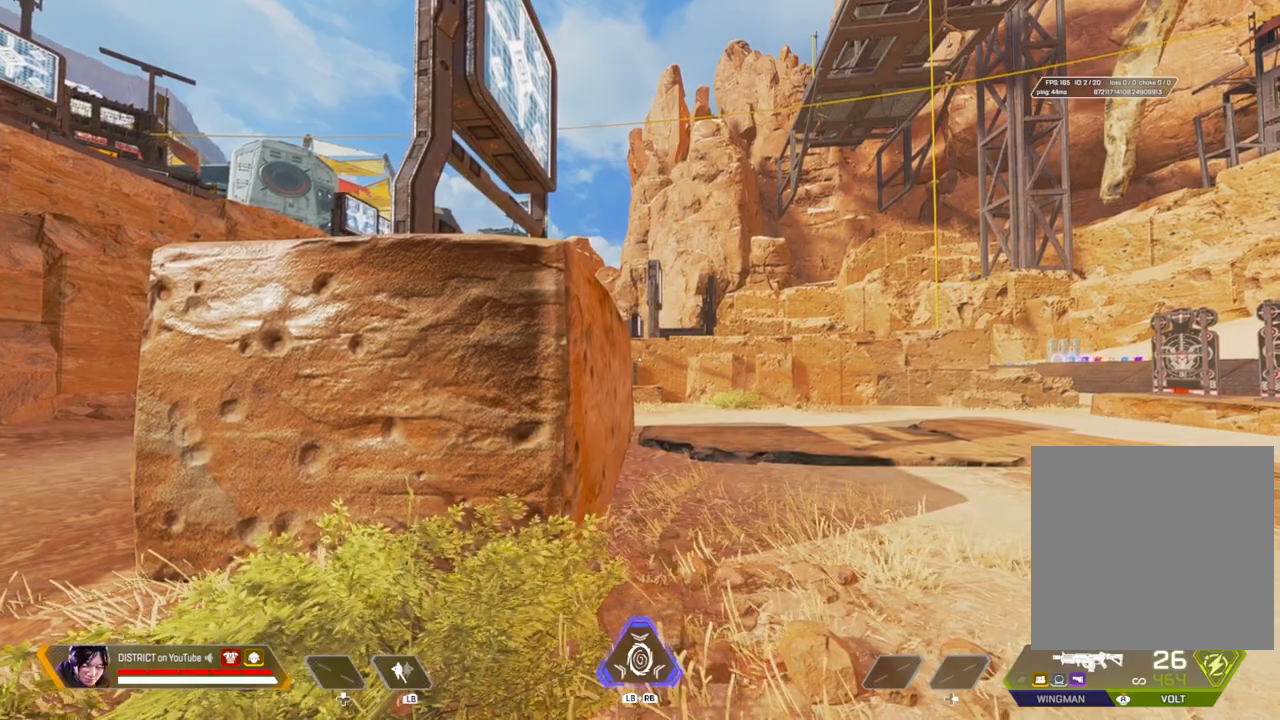
{"buttons": [], "left_stick": "center", "right_stick": "center", "events": []}
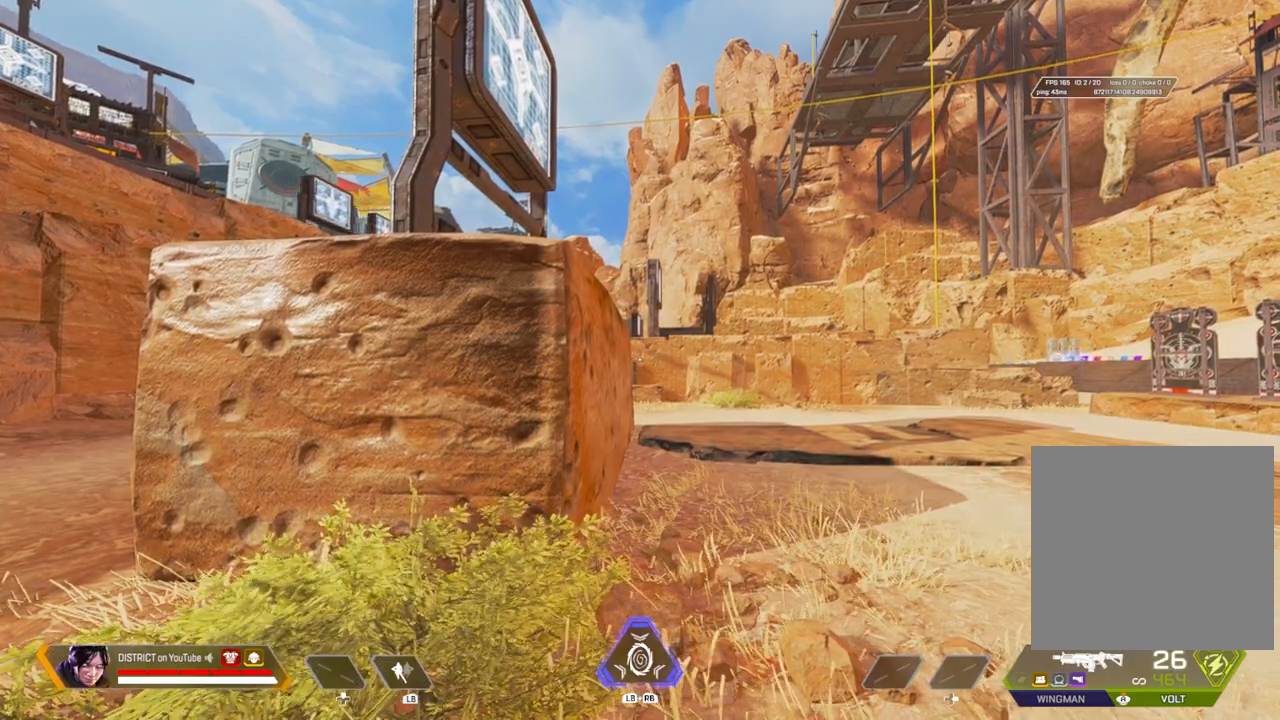
{"buttons": [], "left_stick": "center", "right_stick": "center", "events": [[33, "left_stick", "left"], [300, "left_stick", "center"]]}
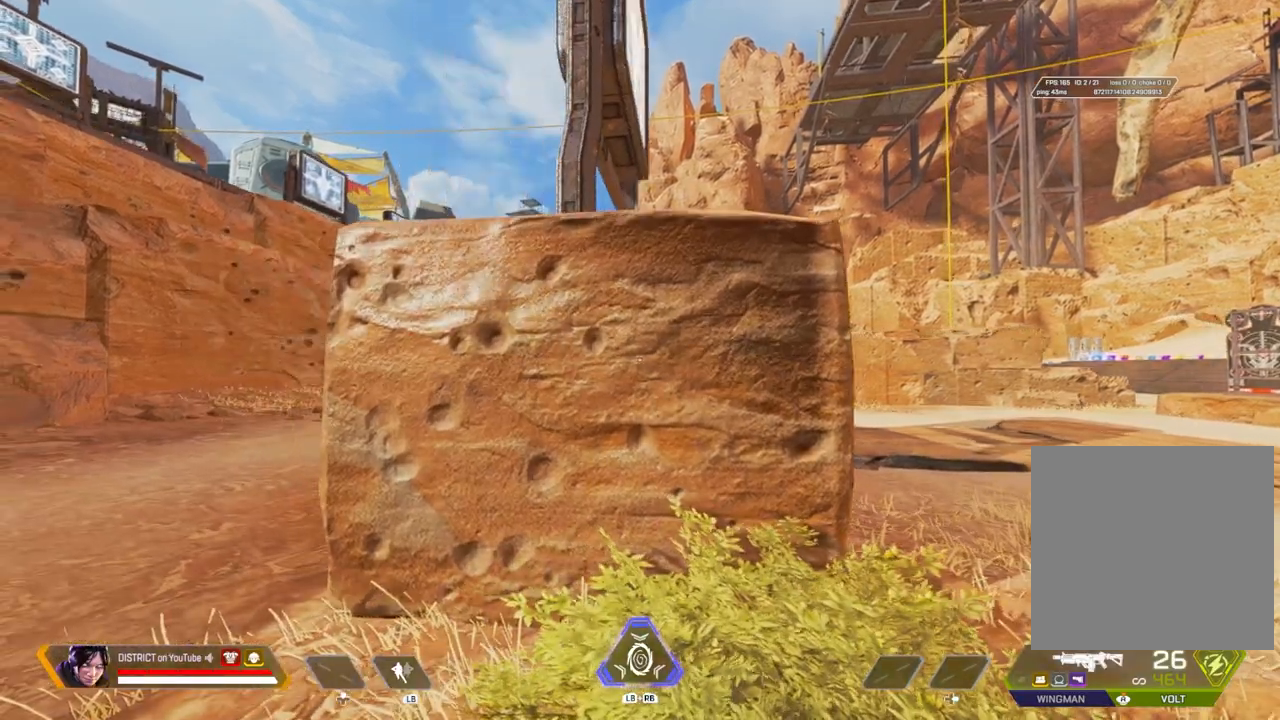
{"buttons": [], "left_stick": "center", "right_stick": "center", "events": [[50, "left_stick", "right"], [167, "left_stick", "center"]]}
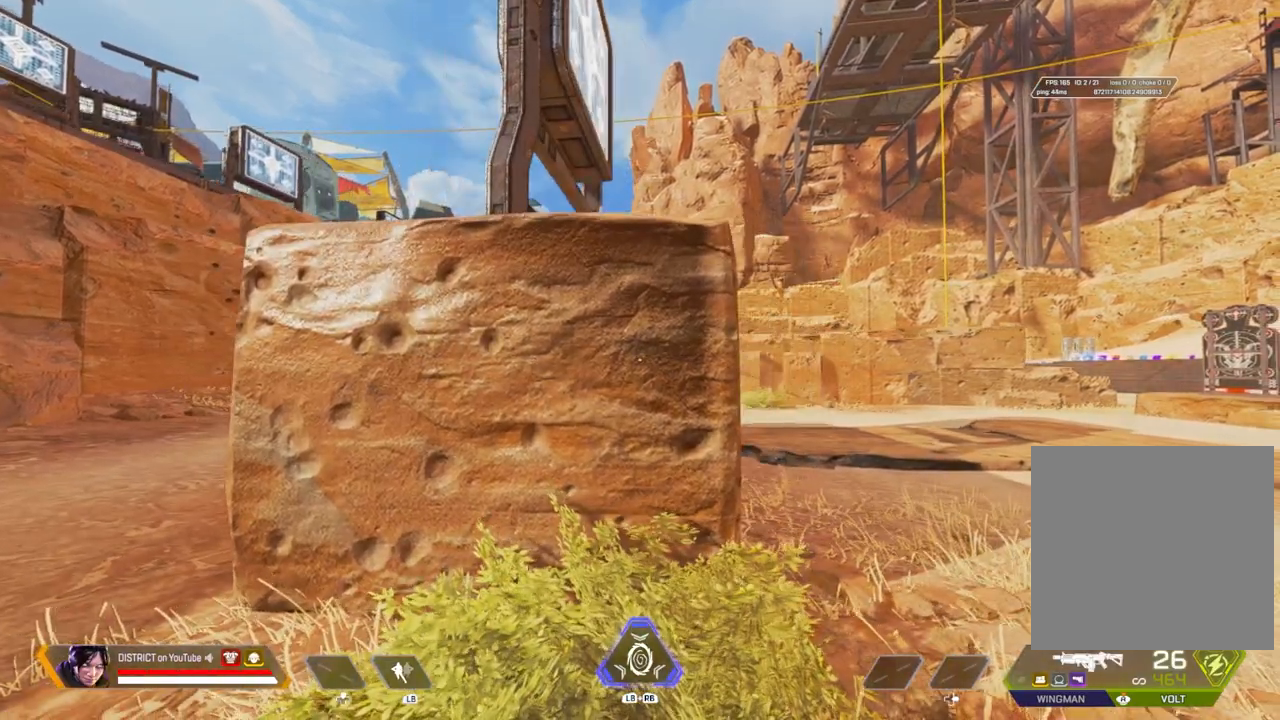
{"buttons": [], "left_stick": "up", "right_stick": "center", "events": [[233, "right_stick", "right"], [250, "left_stick", "up"], [417, "right_stick", "center"]]}
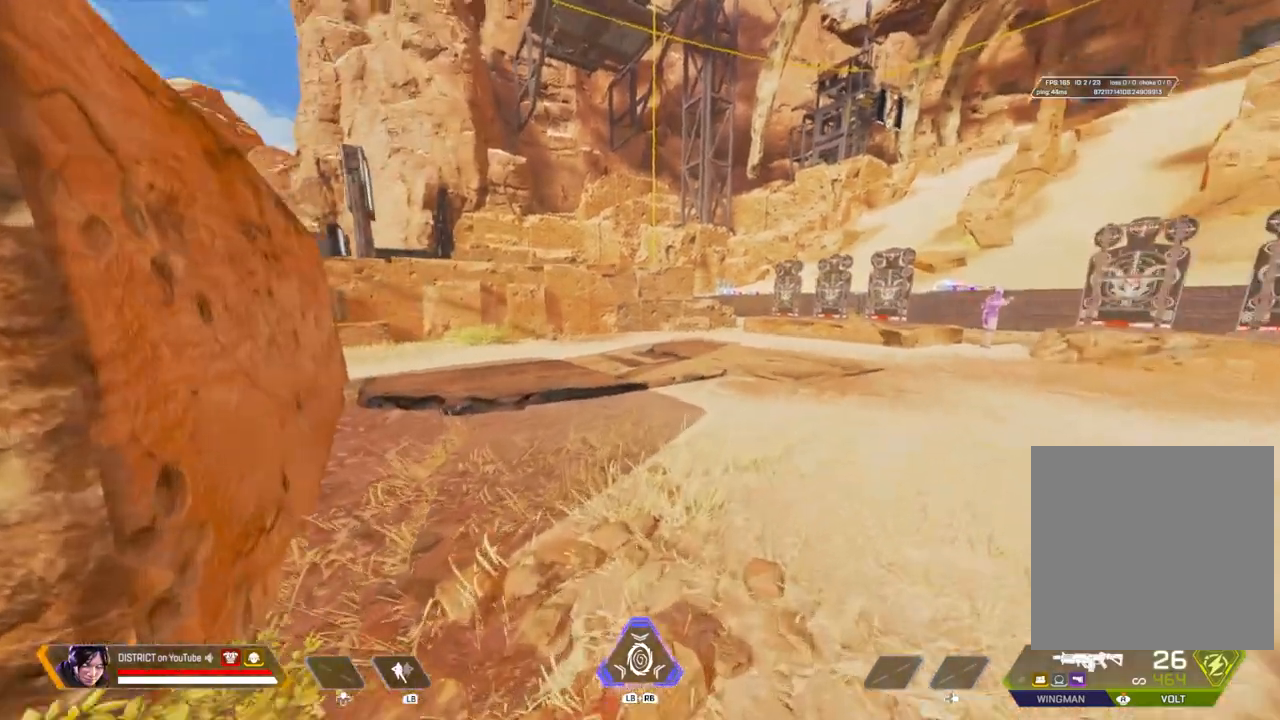
{"buttons": [], "left_stick": "up", "right_stick": "center", "events": []}
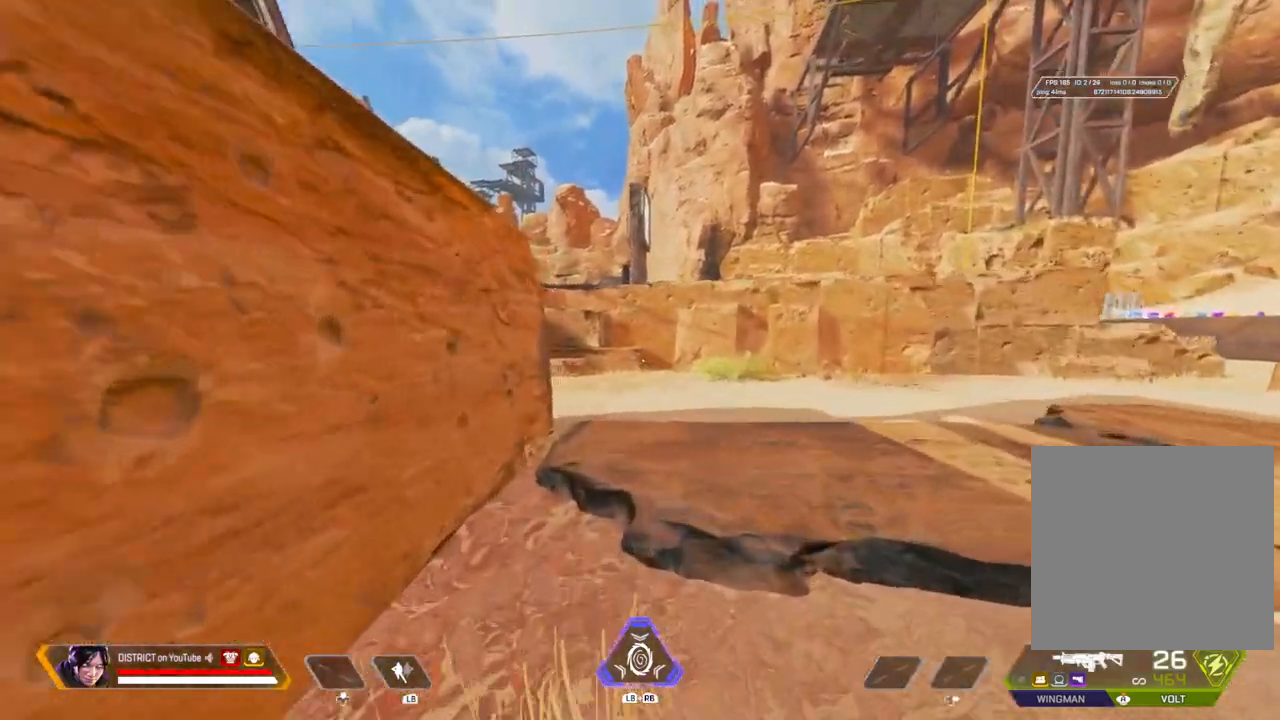
{"buttons": [], "left_stick": "down", "right_stick": "center", "events": [[67, "left_stick", "center"], [300, "left_stick", "down"]]}
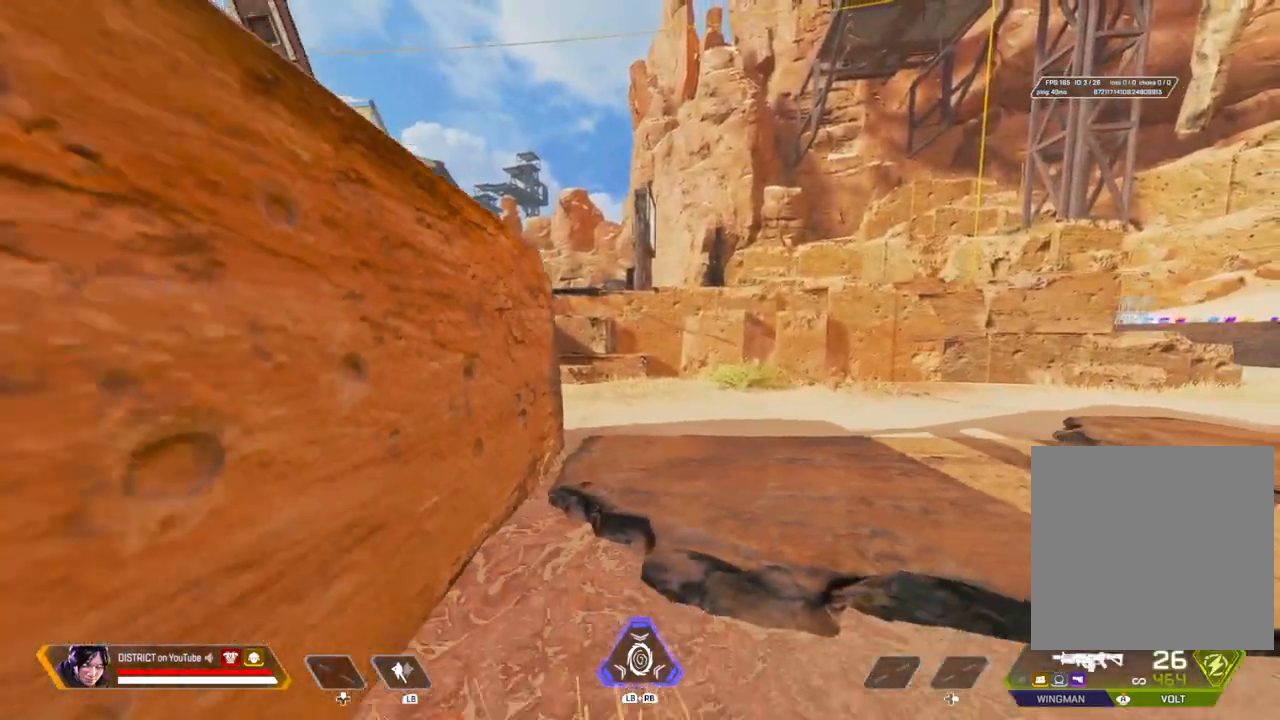
{"buttons": [], "left_stick": "down-left", "right_stick": "center", "events": [[500, "left_stick", "down-left"]]}
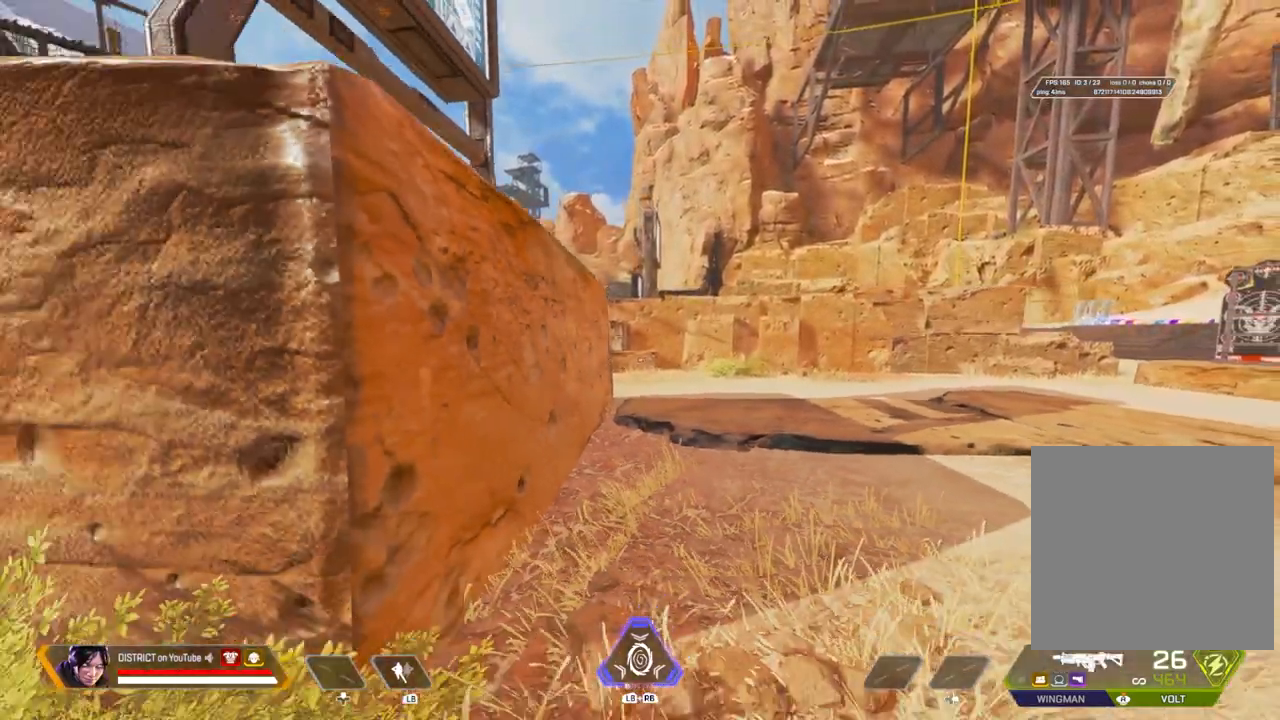
{"buttons": [], "left_stick": "center", "right_stick": "center", "events": [[283, "left_stick", "up-left"], [383, "left_stick", "center"]]}
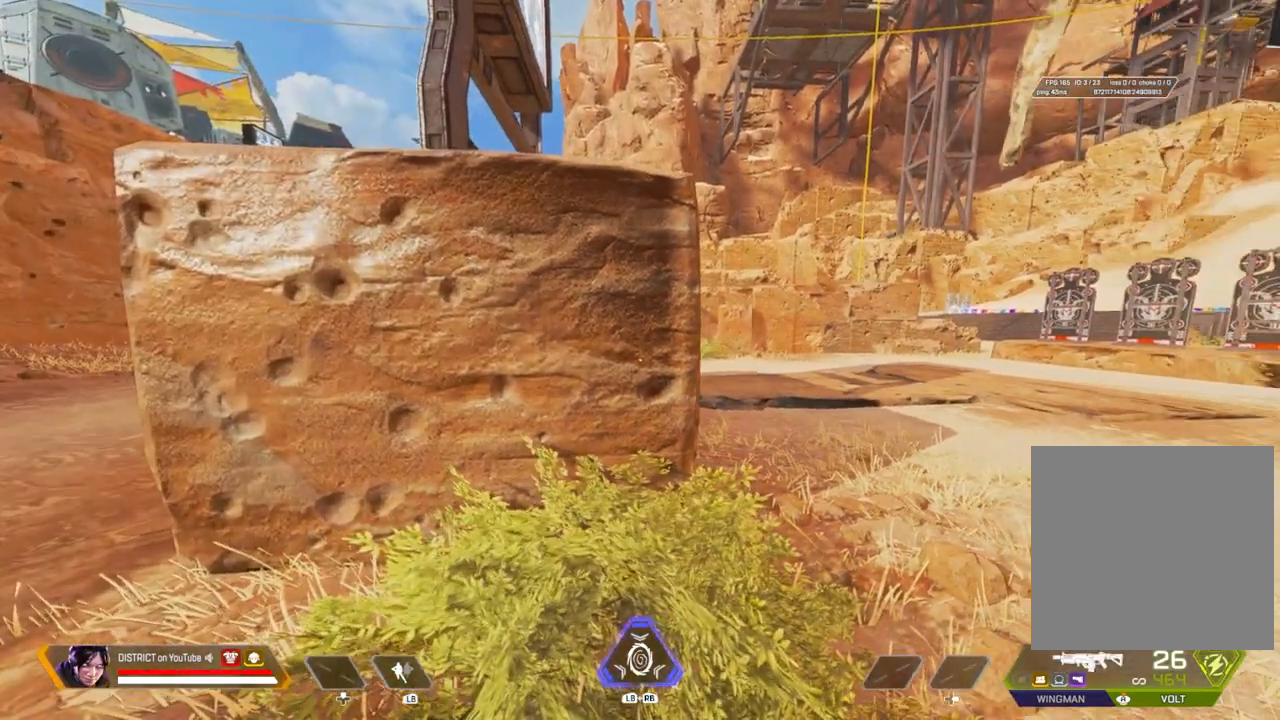
{"buttons": ["Y"], "left_stick": "up-right", "right_stick": "center", "events": [[217, "left_stick", "up-right"], [417, "Y", "down"]]}
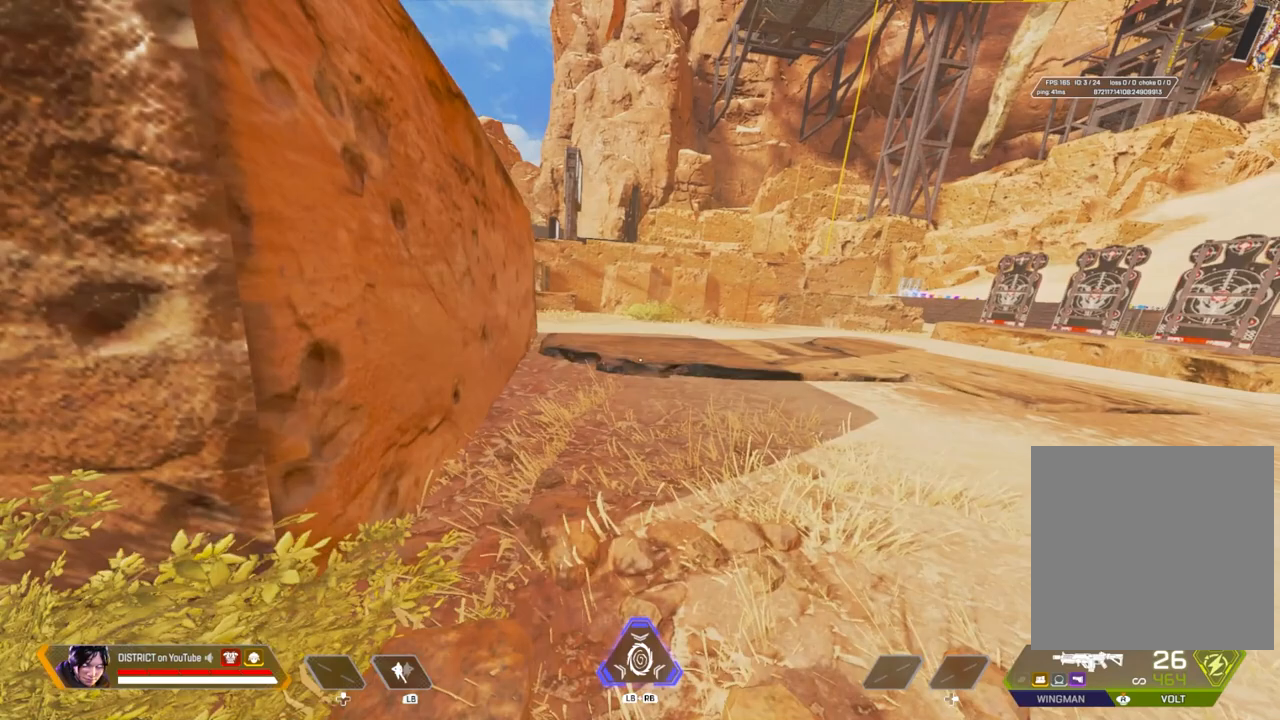
{"buttons": ["Y"], "left_stick": "up", "right_stick": "center", "events": [[117, "left_stick", "up"], [150, "A", "down"], [150, "L3", "down"], [167, "right_stick", "left"], [283, "right_stick", "center"], [433, "A", "up"], [467, "L3", "up"]]}
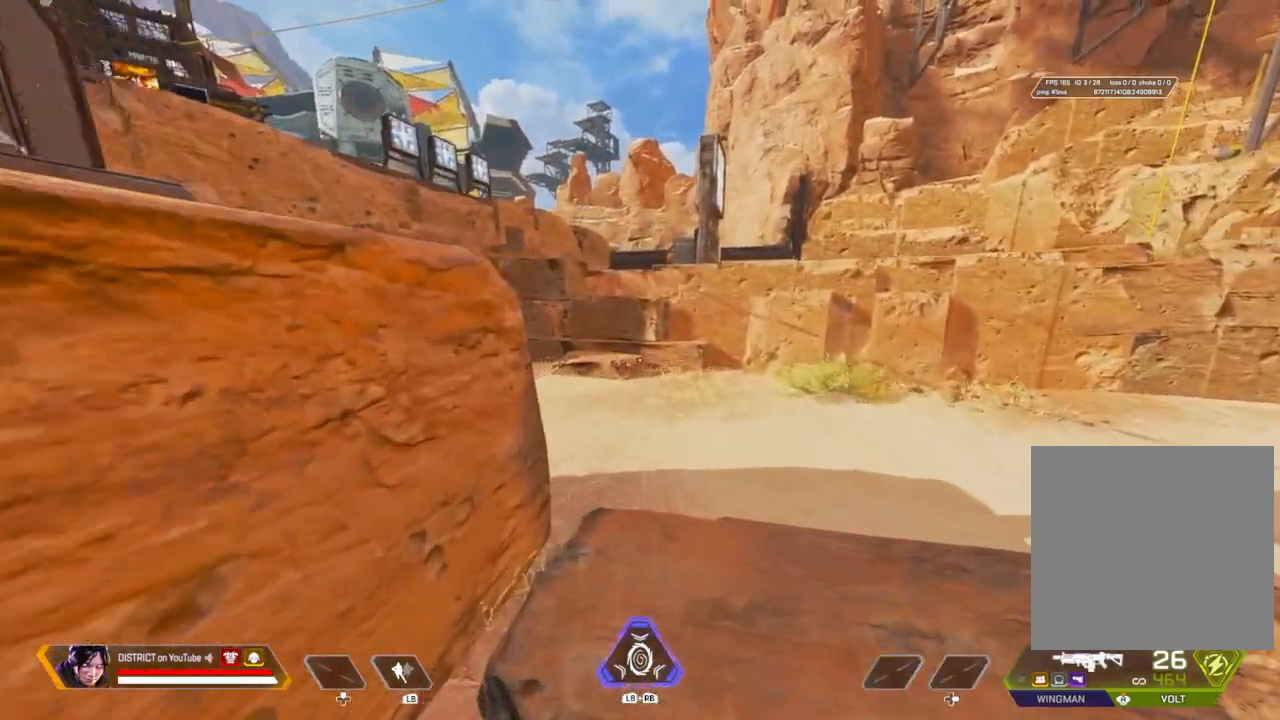
{"buttons": [], "left_stick": "center", "right_stick": "left", "events": [[17, "Y", "up"], [33, "left_stick", "center"], [283, "right_stick", "left"]]}
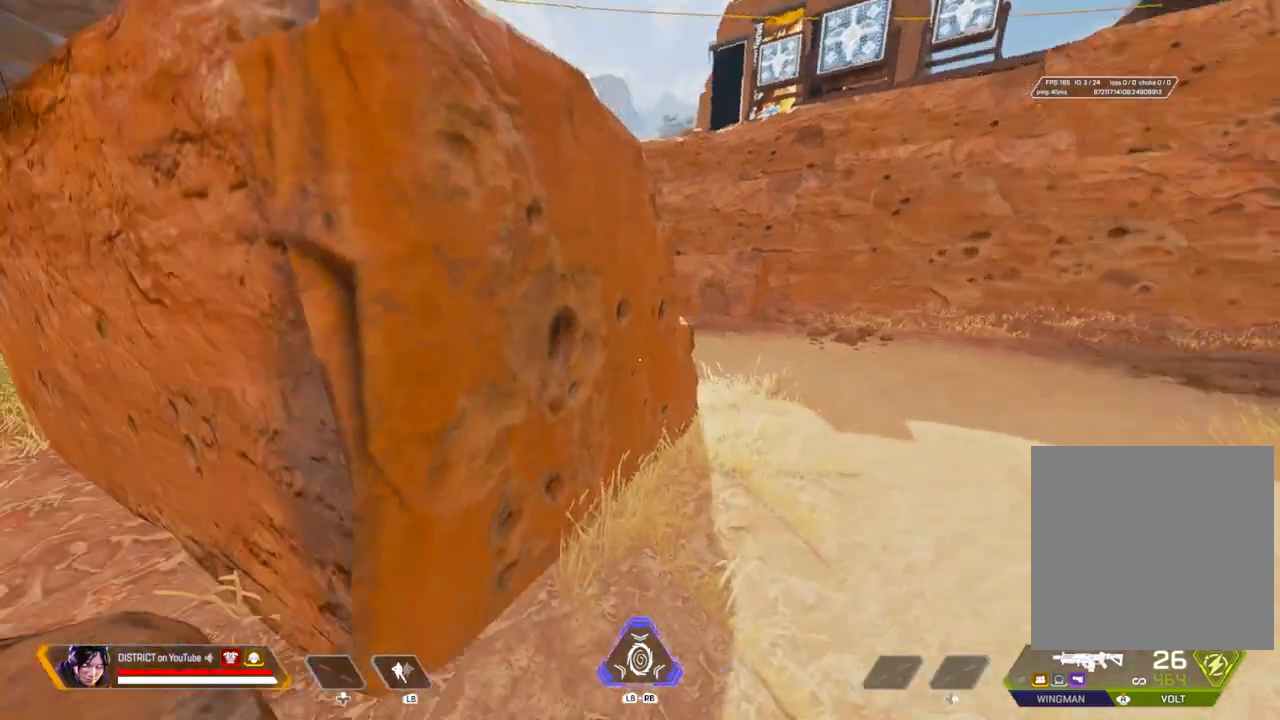
{"buttons": [], "left_stick": "center", "right_stick": "center", "events": [[150, "right_stick", "center"]]}
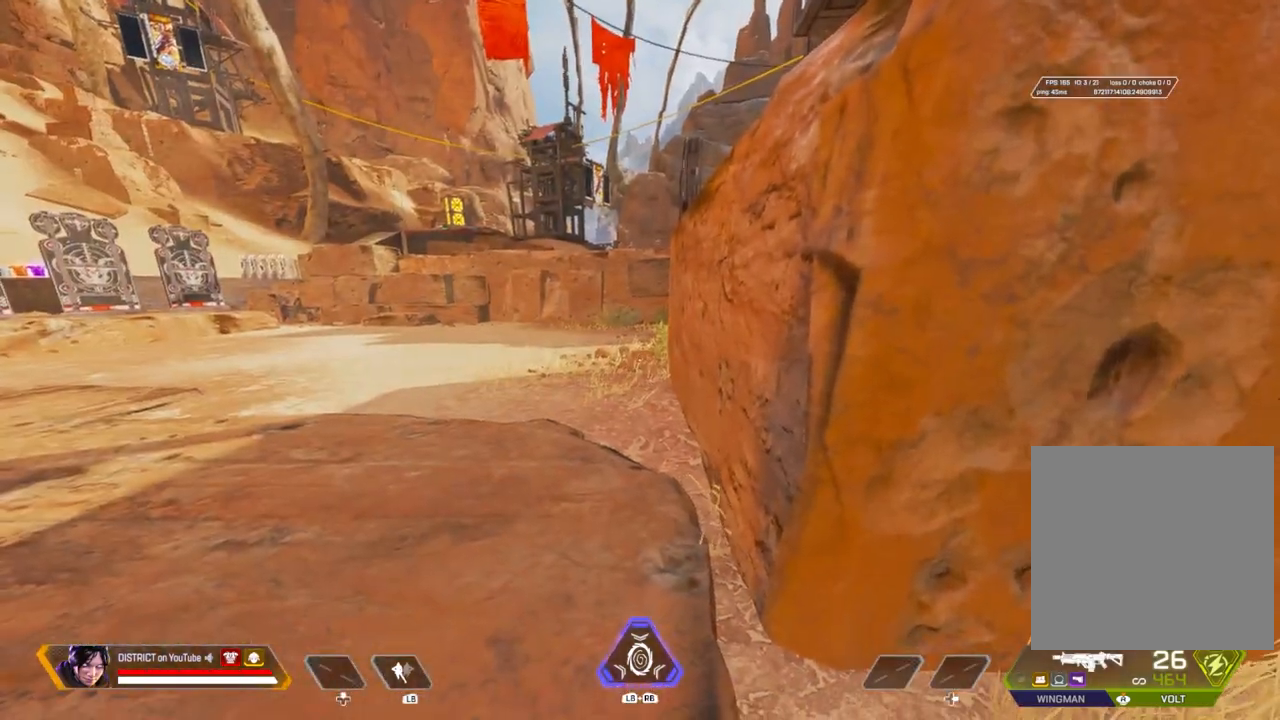
{"buttons": [], "left_stick": "center", "right_stick": "center", "events": []}
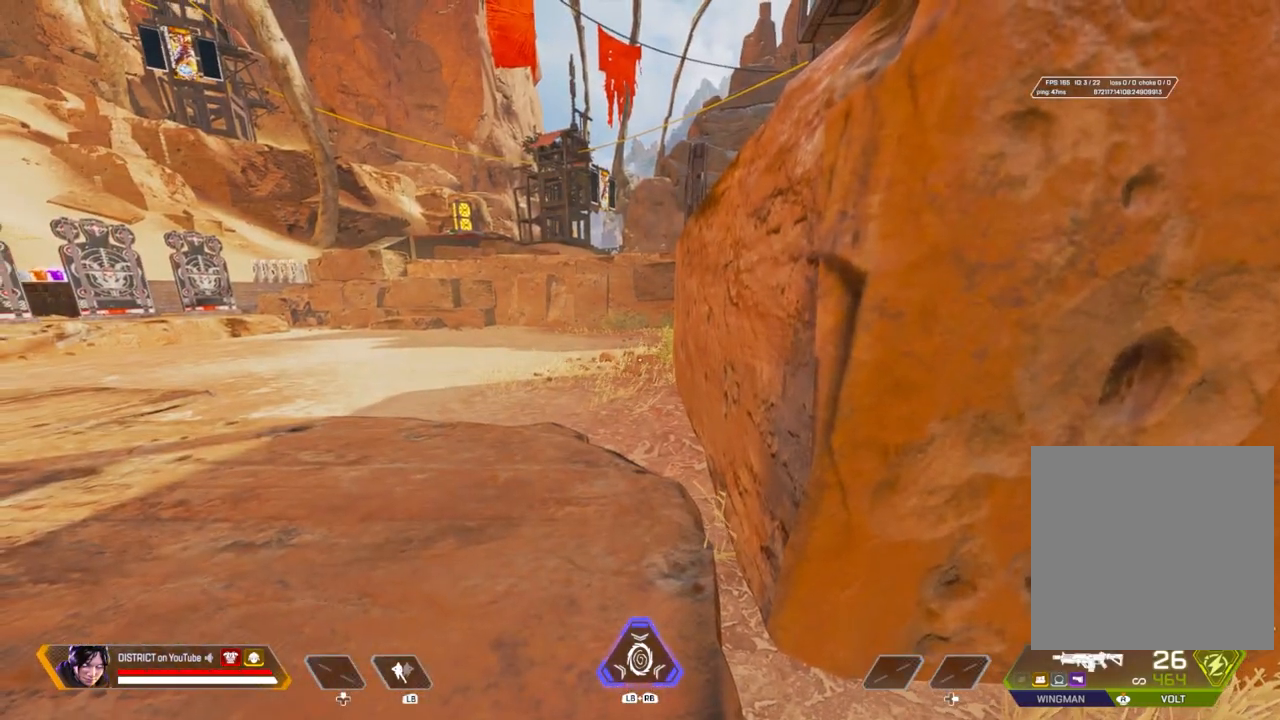
{"buttons": [], "left_stick": "center", "right_stick": "center", "events": []}
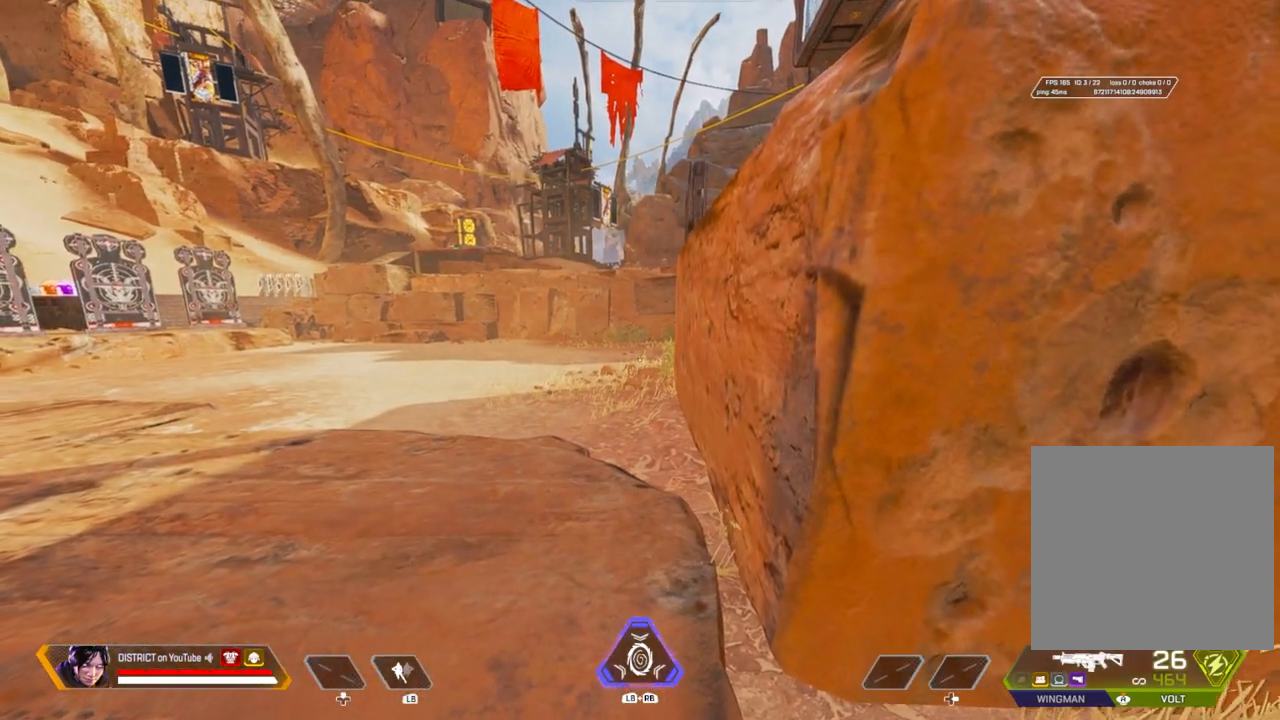
{"buttons": [], "left_stick": "center", "right_stick": "center", "events": []}
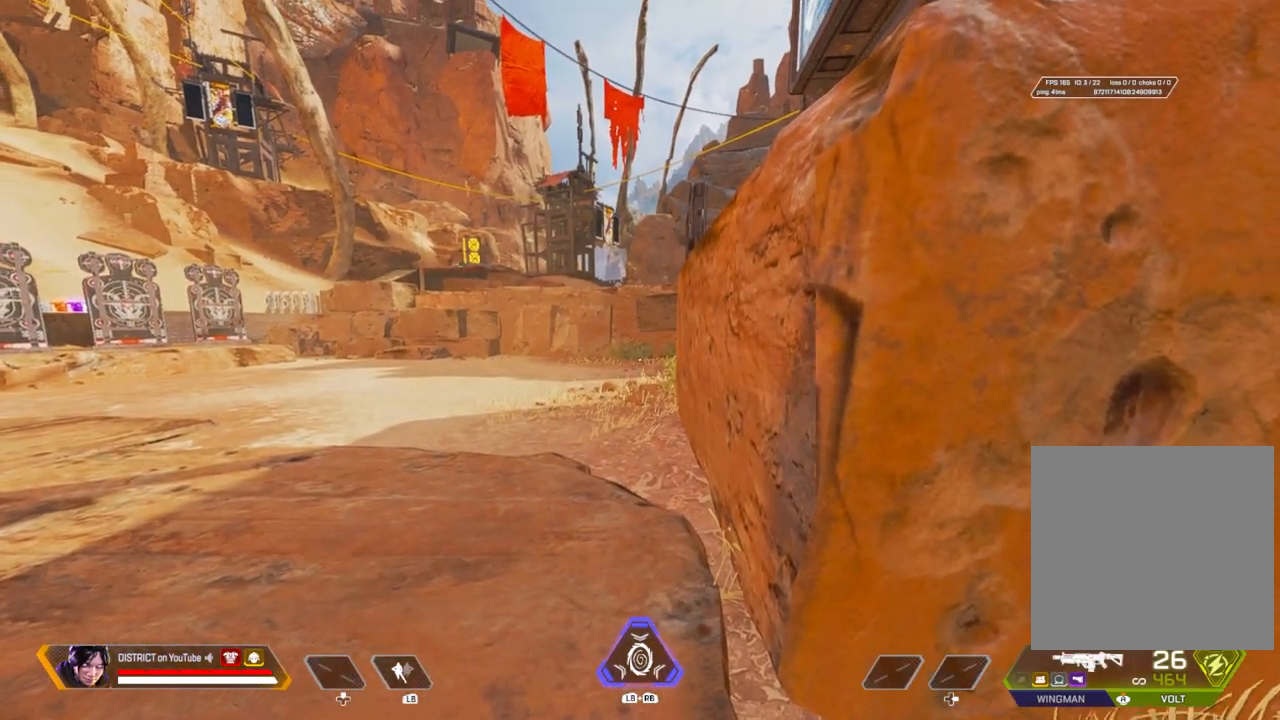
{"buttons": [], "left_stick": "center", "right_stick": "center", "events": []}
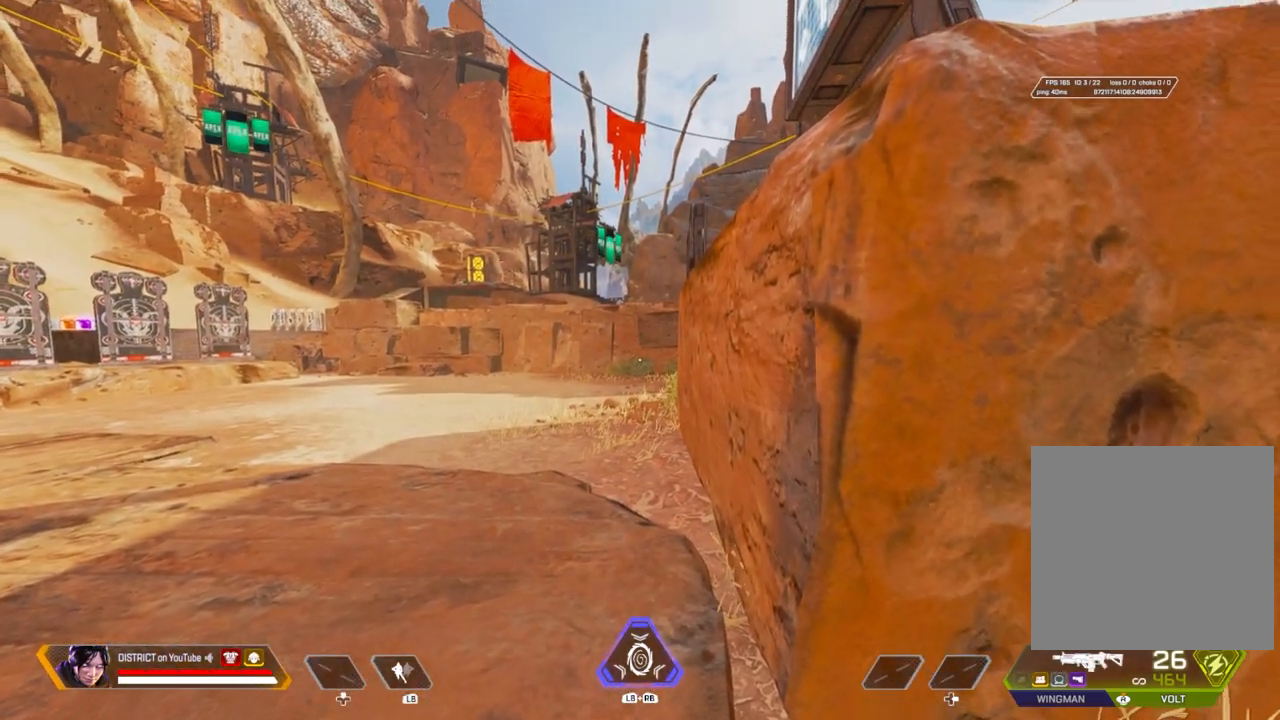
{"buttons": [], "left_stick": "center", "right_stick": "center", "events": []}
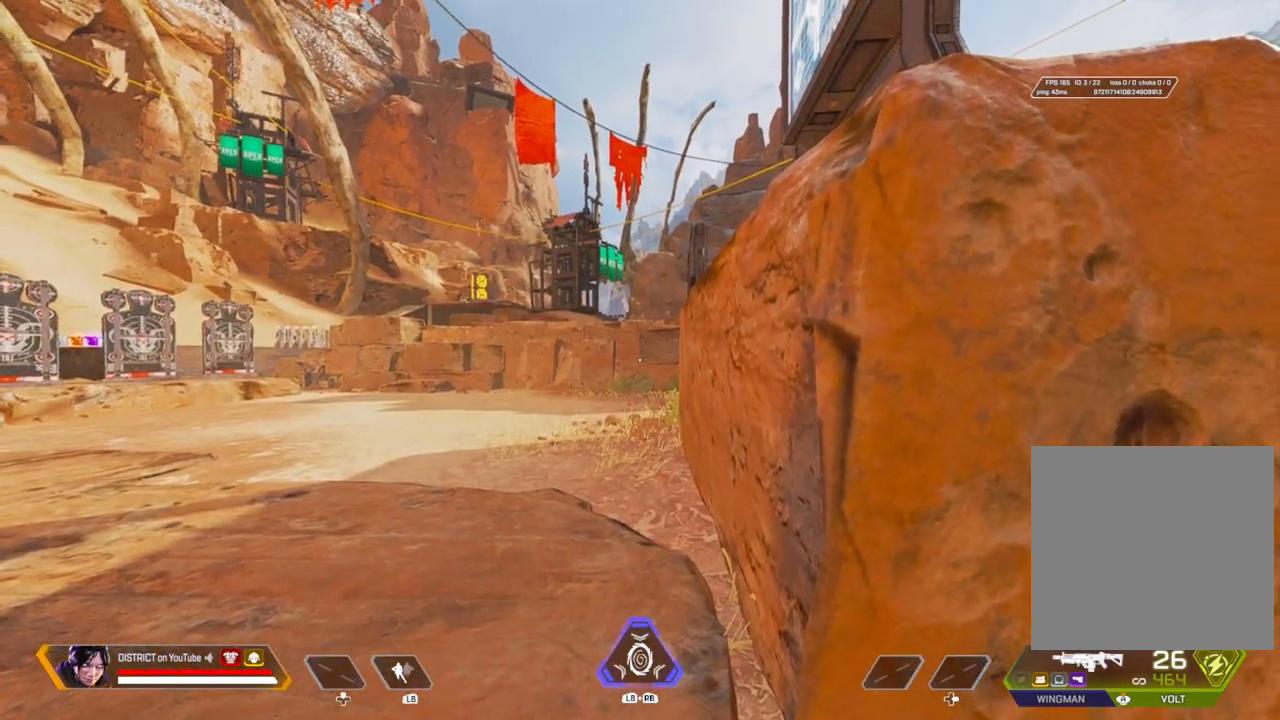
{"buttons": [], "left_stick": "up", "right_stick": "center", "events": [[250, "left_stick", "up"]]}